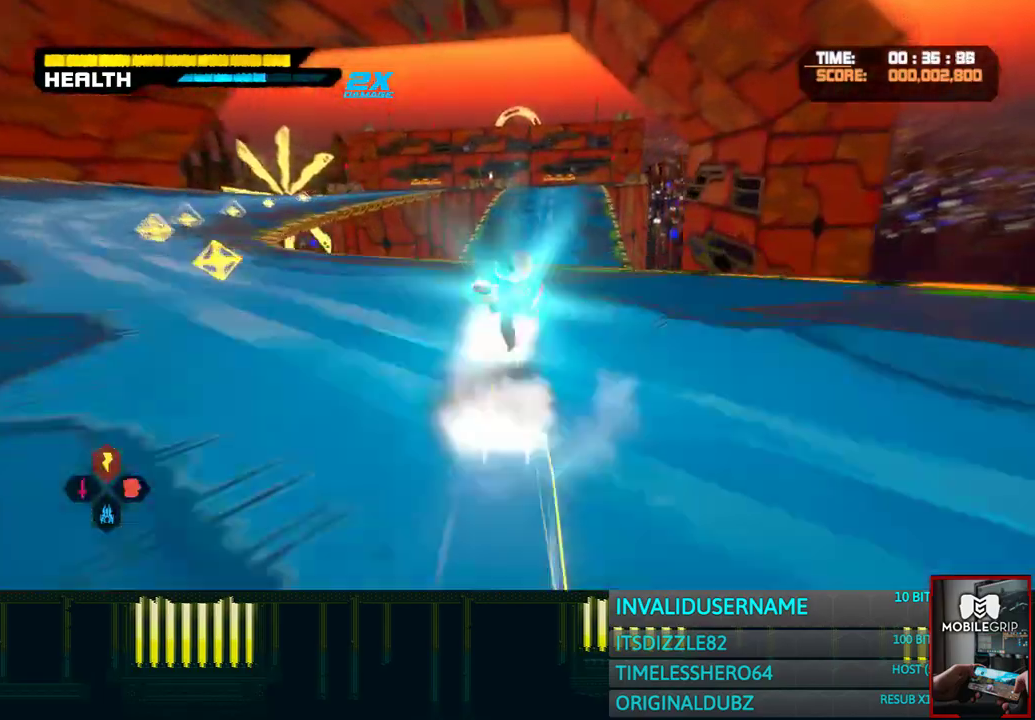
Gameplay with a controller (PlayStation layout); each line is a JSON object with the inputs held at the frame after it. "button_events" lists button changes between this image and that frame as [ms after this image, input, new state], when the widget could be followed in between (sticks are given only as held states). Not read: L3 R3.
{"buttons": ["CROSS"], "left_stick": "up", "right_stick": "center", "button_events": [[317, "CROSS", "up"], [417, "CROSS", "down"]]}
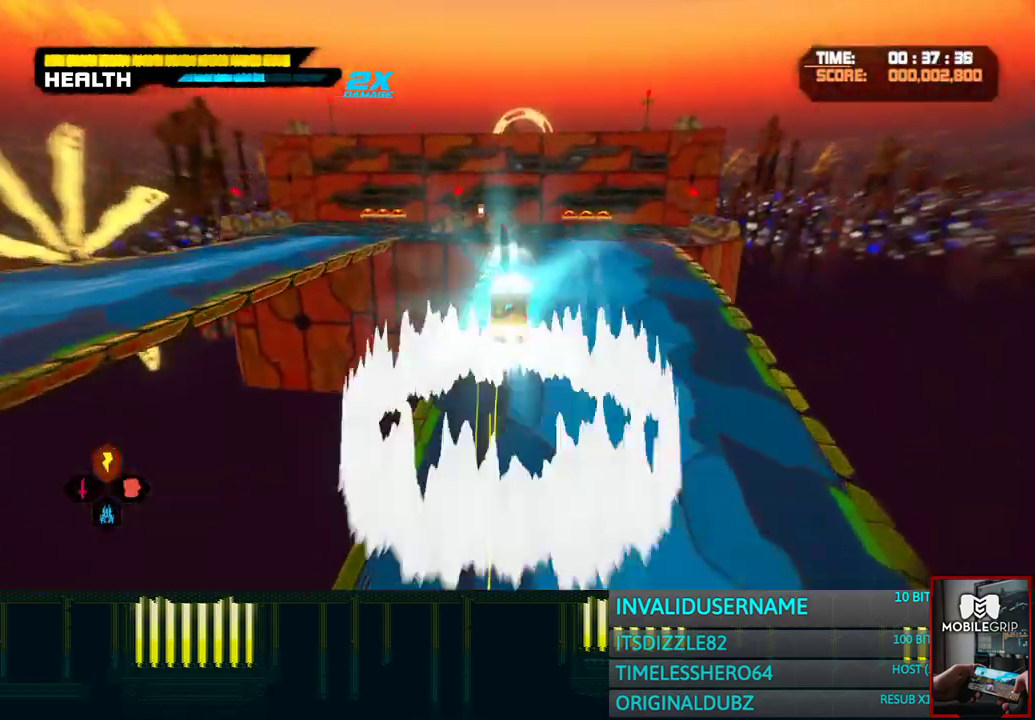
{"buttons": ["R2"], "left_stick": "up", "right_stick": "center", "button_events": [[17, "CROSS", "up"], [483, "R2", "down"]]}
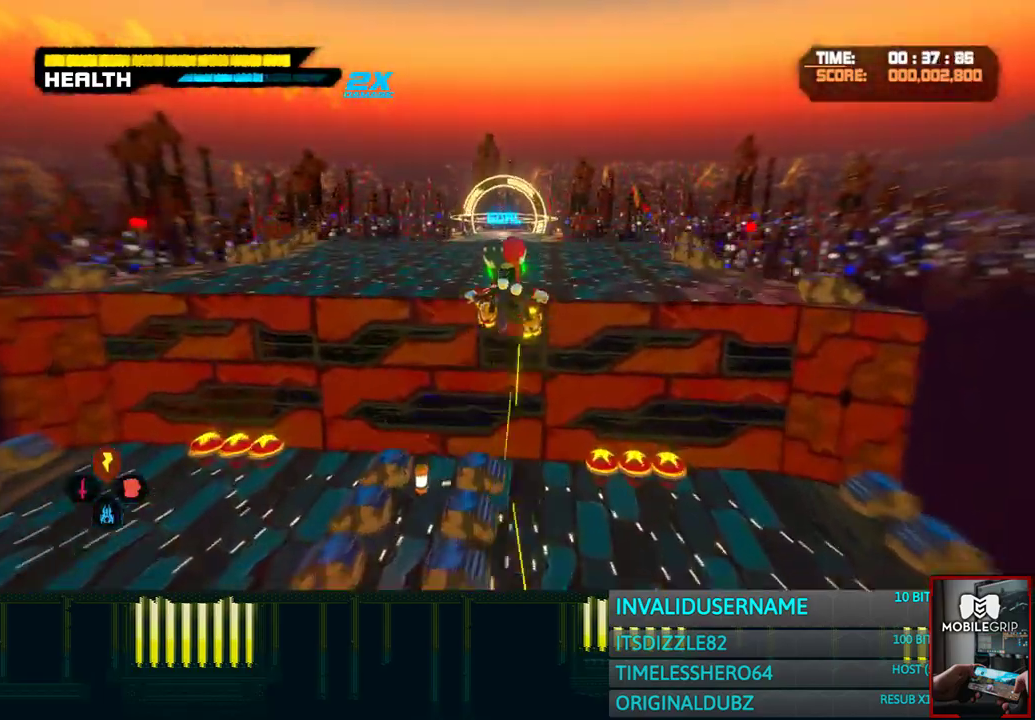
{"buttons": [], "left_stick": "up", "right_stick": "center", "button_events": [[83, "R2", "up"], [283, "L2", "down"], [300, "CROSS", "down"], [400, "CROSS", "up"], [417, "L2", "up"]]}
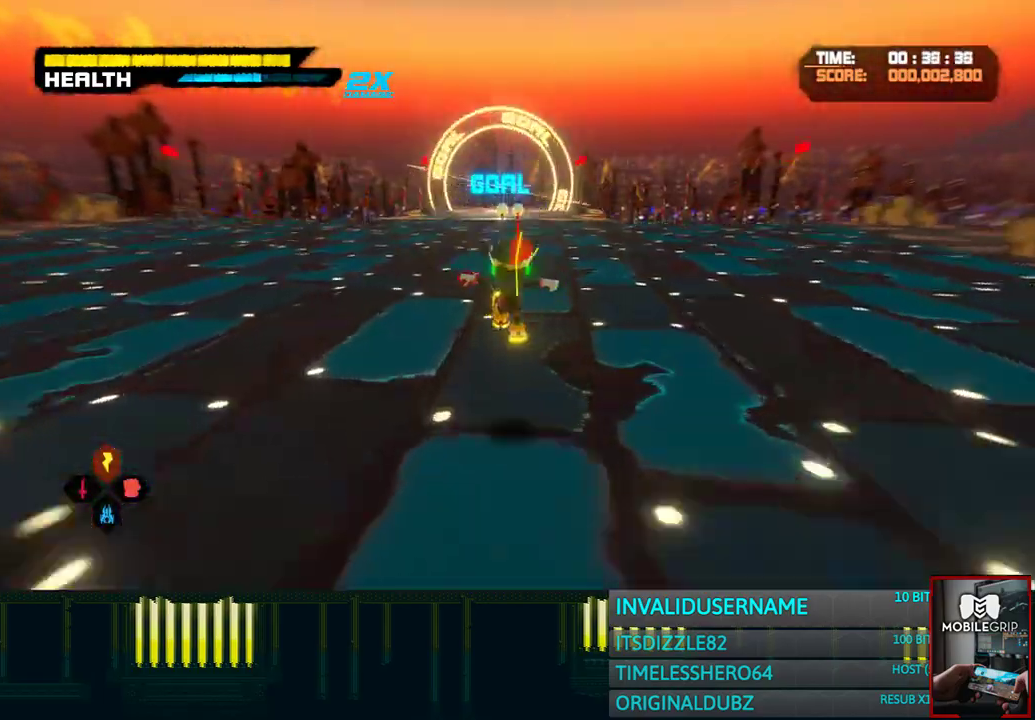
{"buttons": [], "left_stick": "up", "right_stick": "center", "button_events": []}
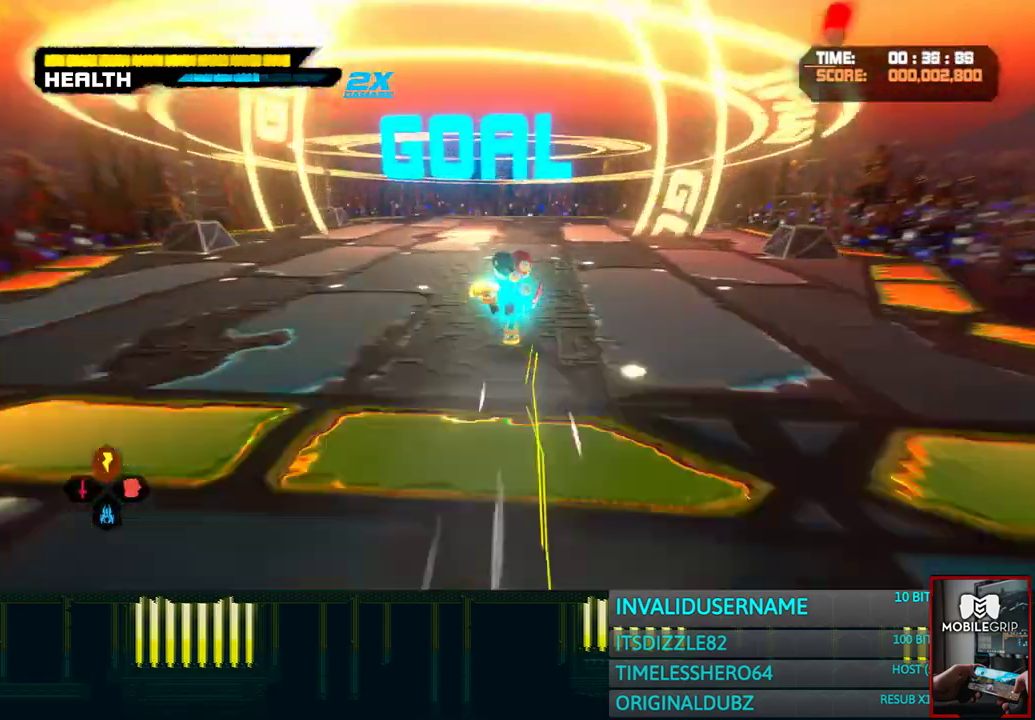
{"buttons": [], "left_stick": "center", "right_stick": "center", "button_events": []}
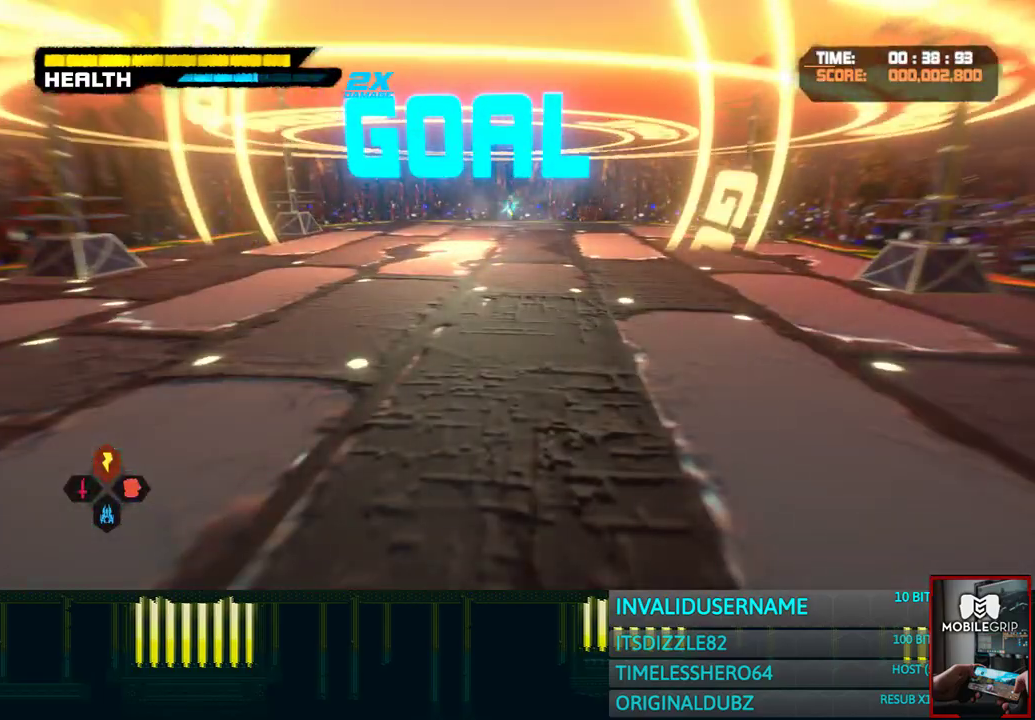
{"buttons": [], "left_stick": "center", "right_stick": "center", "button_events": []}
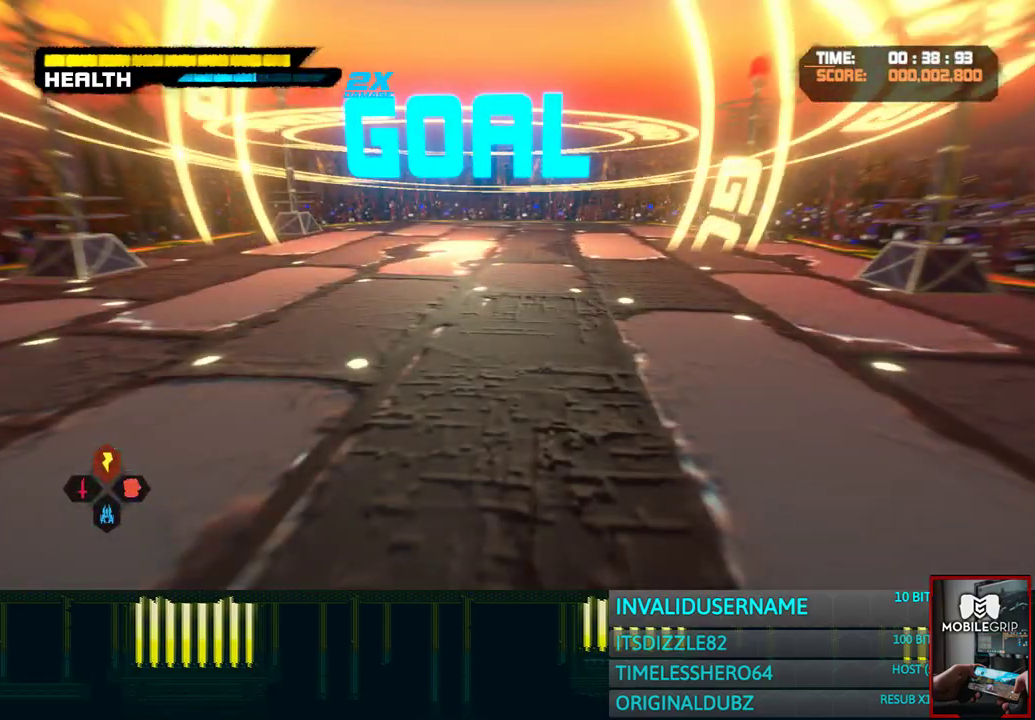
{"buttons": [], "left_stick": "center", "right_stick": "center", "button_events": []}
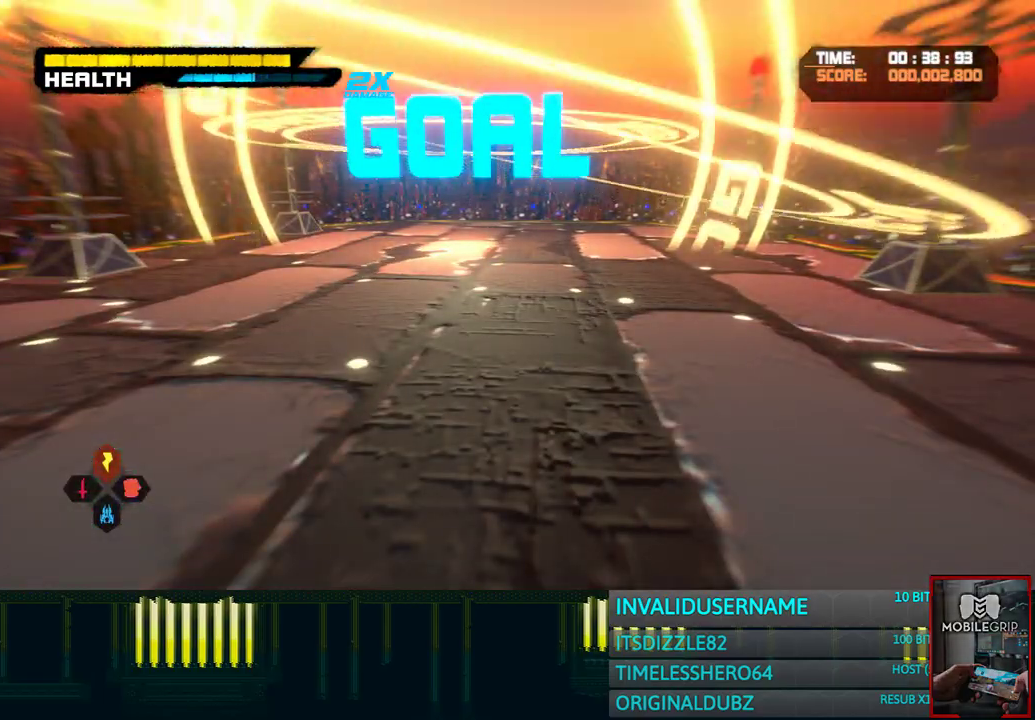
{"buttons": [], "left_stick": "center", "right_stick": "center", "button_events": []}
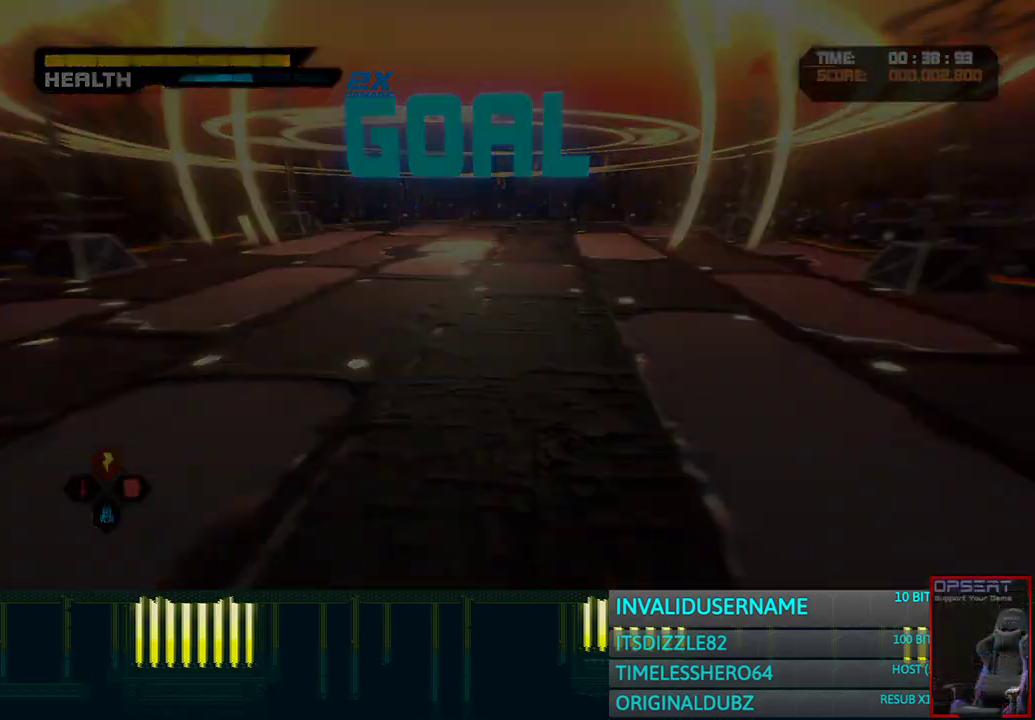
{"buttons": [], "left_stick": "center", "right_stick": "center", "button_events": []}
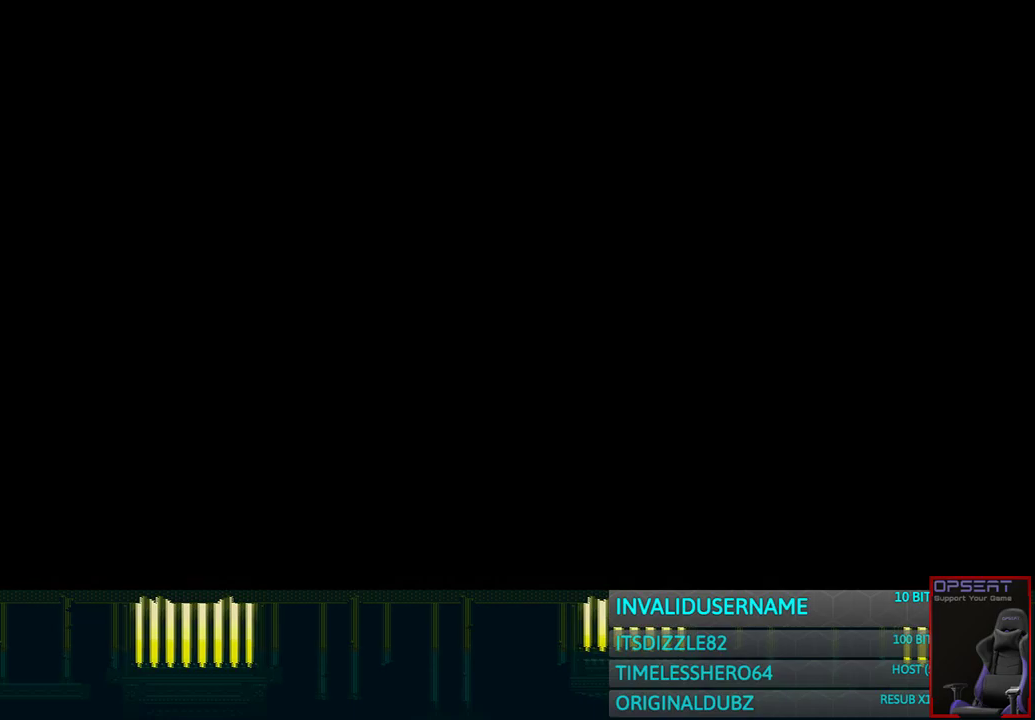
{"buttons": ["START"], "left_stick": "center", "right_stick": "center", "button_events": [[50, "START", "down"], [167, "START", "up"], [267, "START", "down"], [383, "START", "up"], [467, "START", "down"]]}
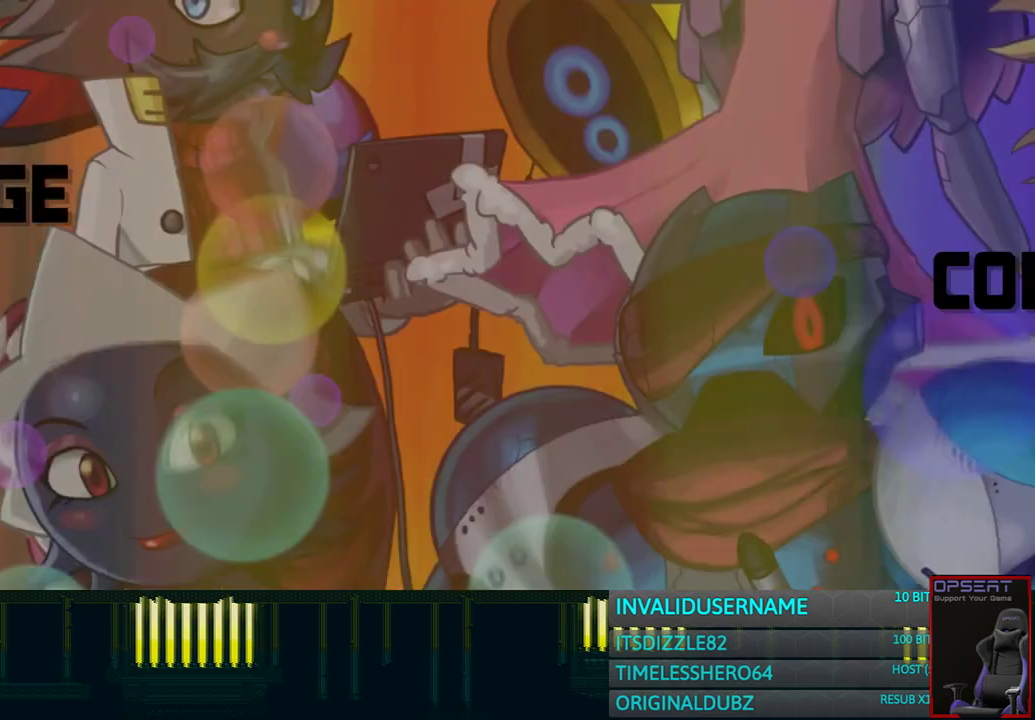
{"buttons": ["START"], "left_stick": "center", "right_stick": "center", "button_events": [[67, "START", "up"], [133, "START", "down"], [233, "START", "up"], [300, "START", "down"], [383, "START", "up"], [467, "START", "down"]]}
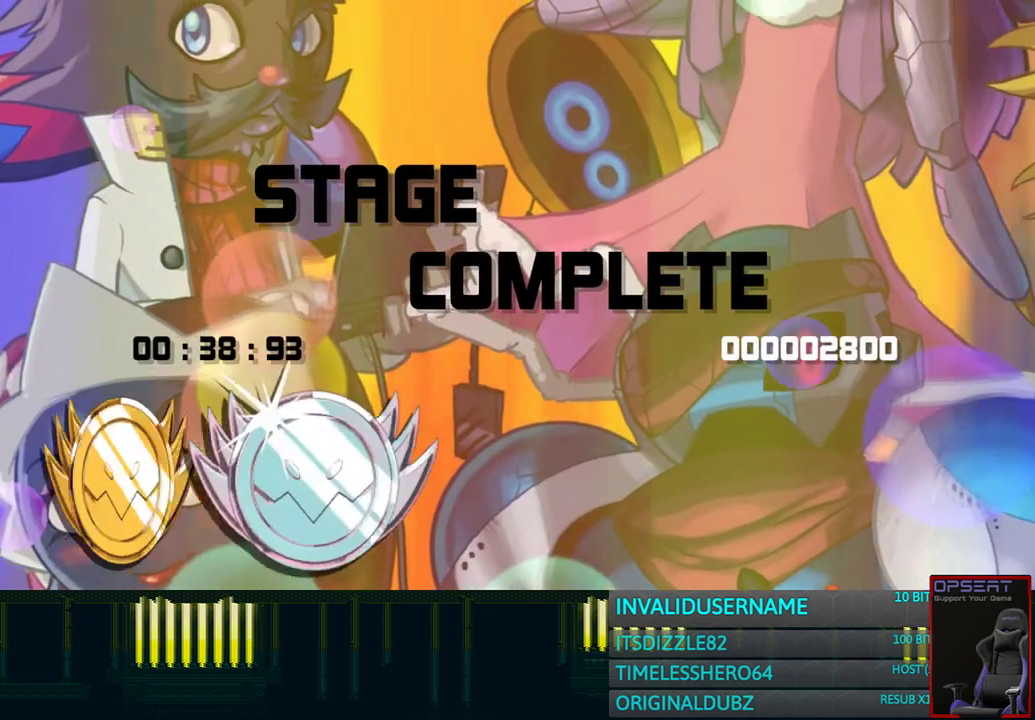
{"buttons": [], "left_stick": "center", "right_stick": "center", "button_events": [[67, "START", "up"], [133, "START", "down"], [233, "START", "up"], [317, "START", "down"], [400, "START", "up"]]}
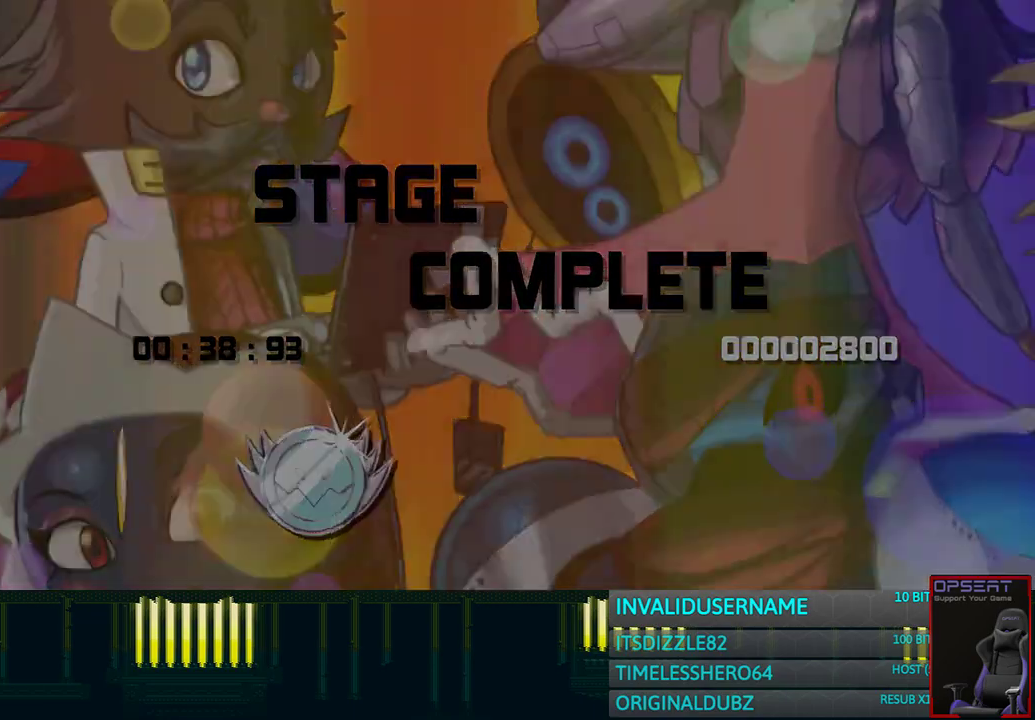
{"buttons": [], "left_stick": "center", "right_stick": "center", "button_events": []}
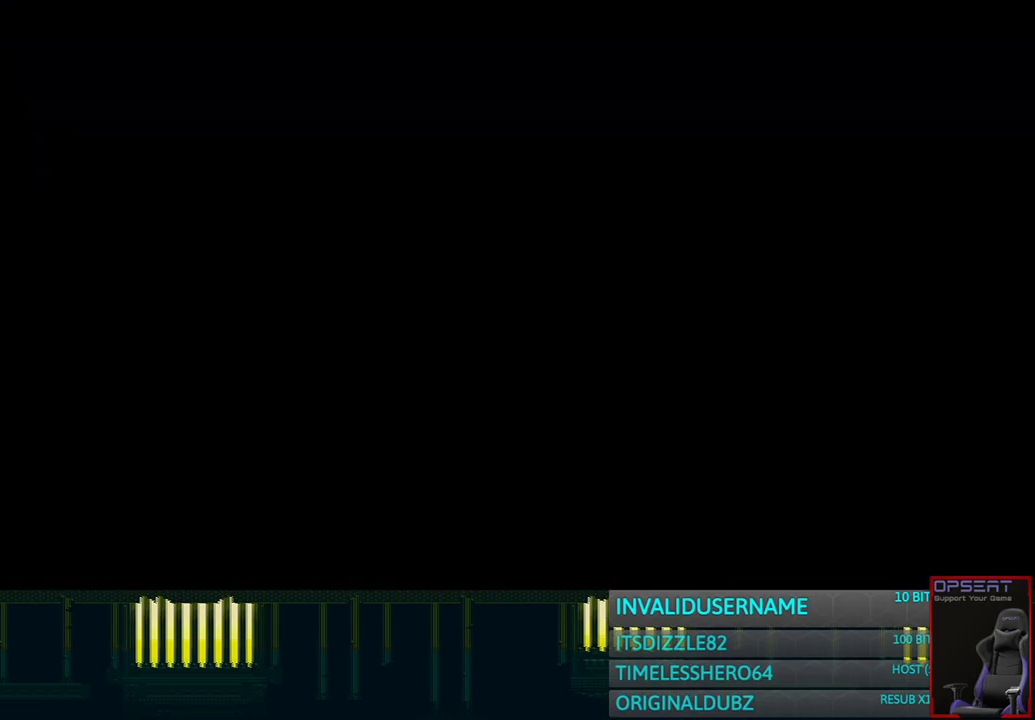
{"buttons": [], "left_stick": "center", "right_stick": "center", "button_events": []}
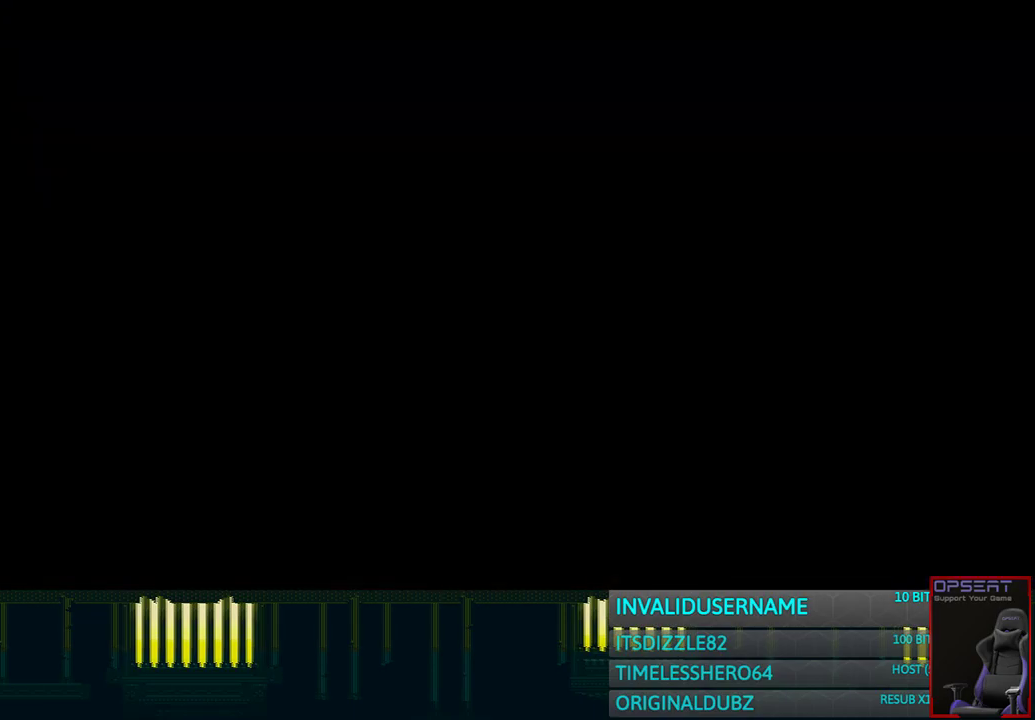
{"buttons": [], "left_stick": "center", "right_stick": "center", "button_events": []}
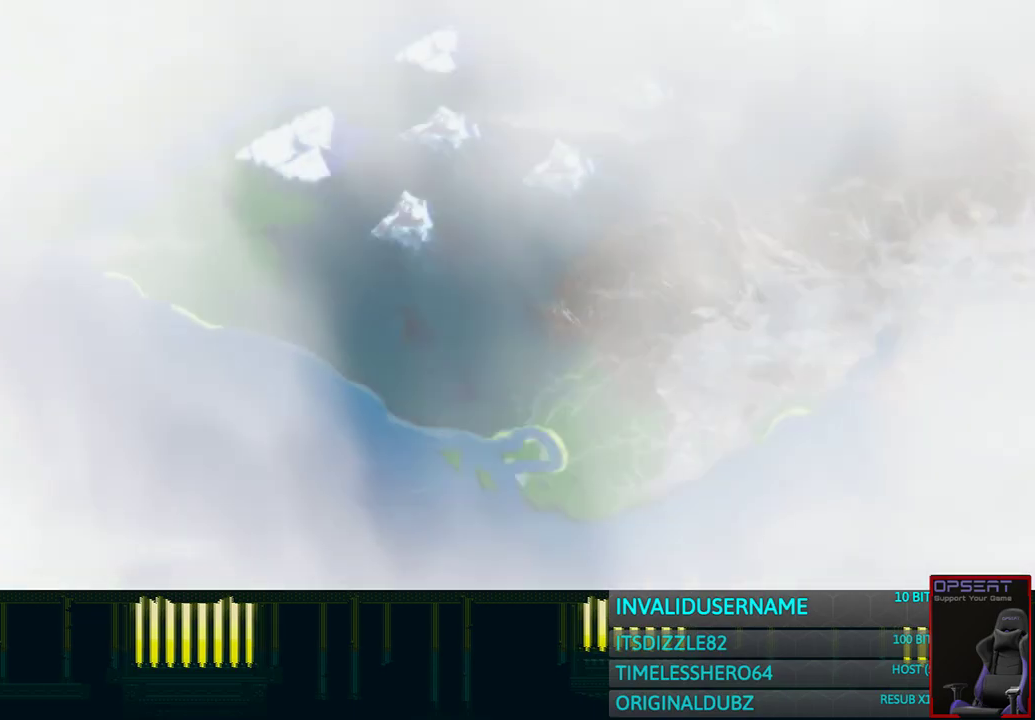
{"buttons": [], "left_stick": "center", "right_stick": "center", "button_events": []}
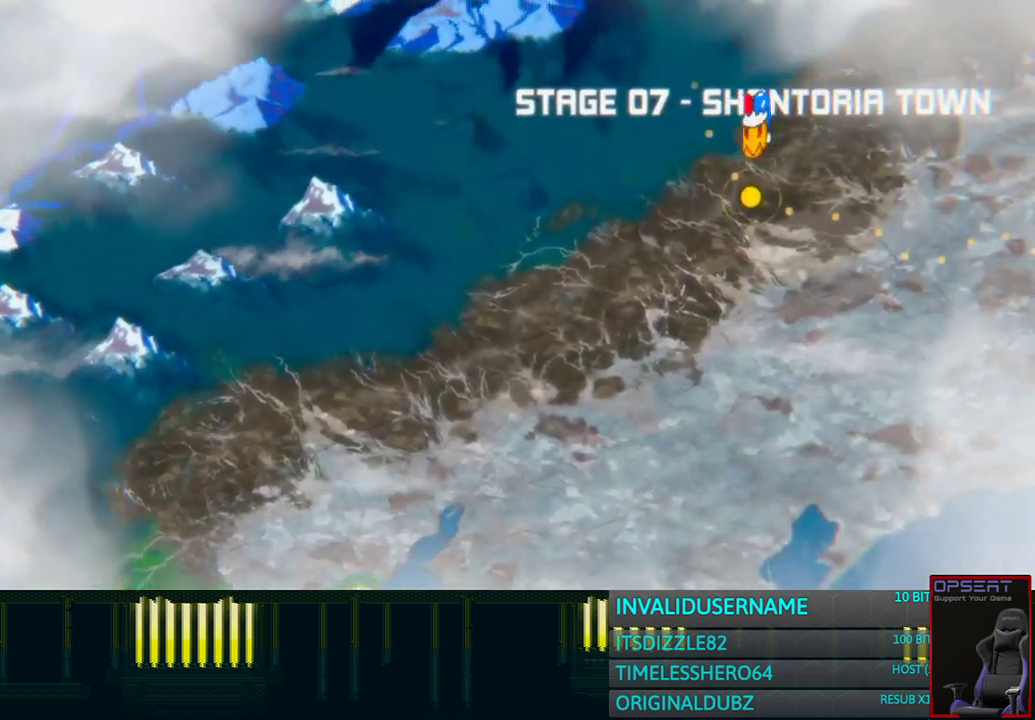
{"buttons": [], "left_stick": "center", "right_stick": "center", "button_events": []}
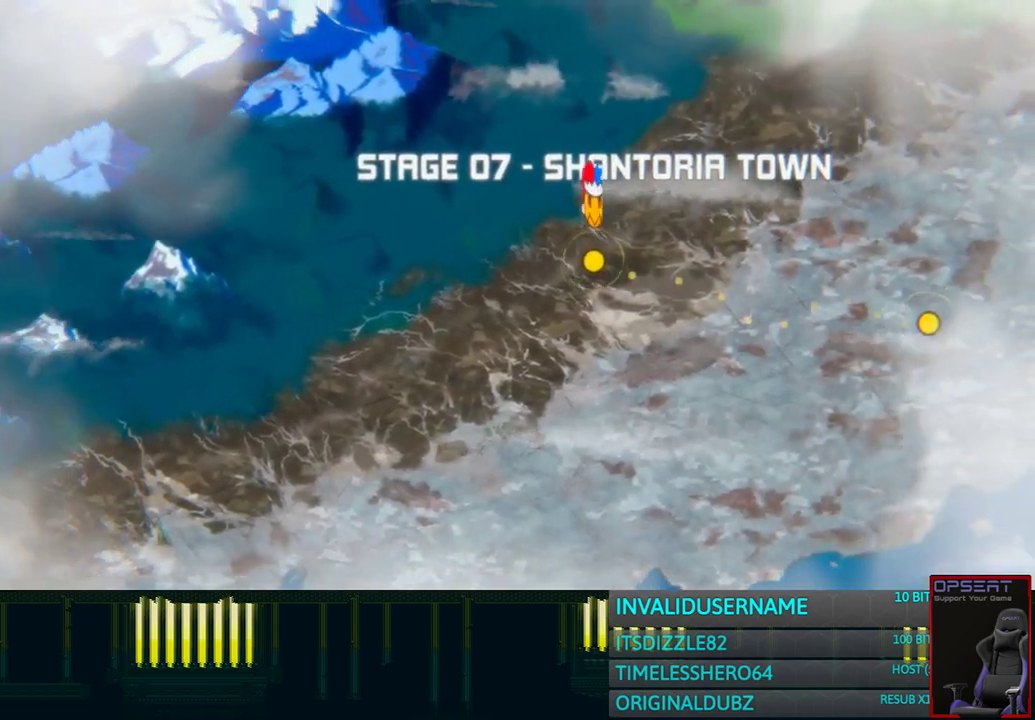
{"buttons": [], "left_stick": "center", "right_stick": "center", "button_events": []}
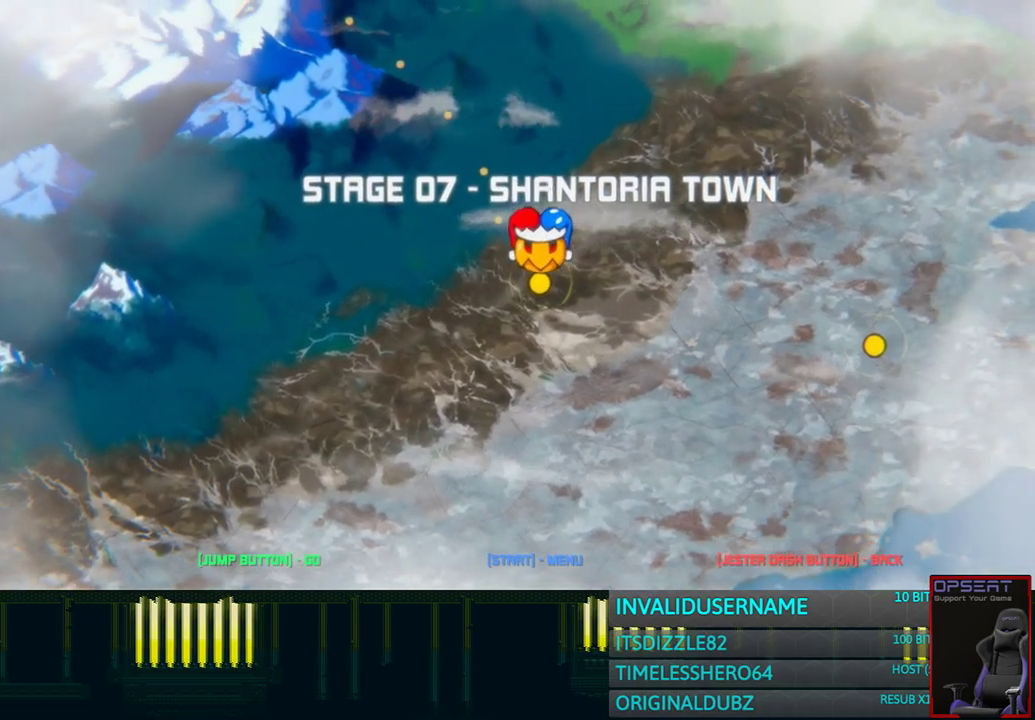
{"buttons": [], "left_stick": "center", "right_stick": "center", "button_events": []}
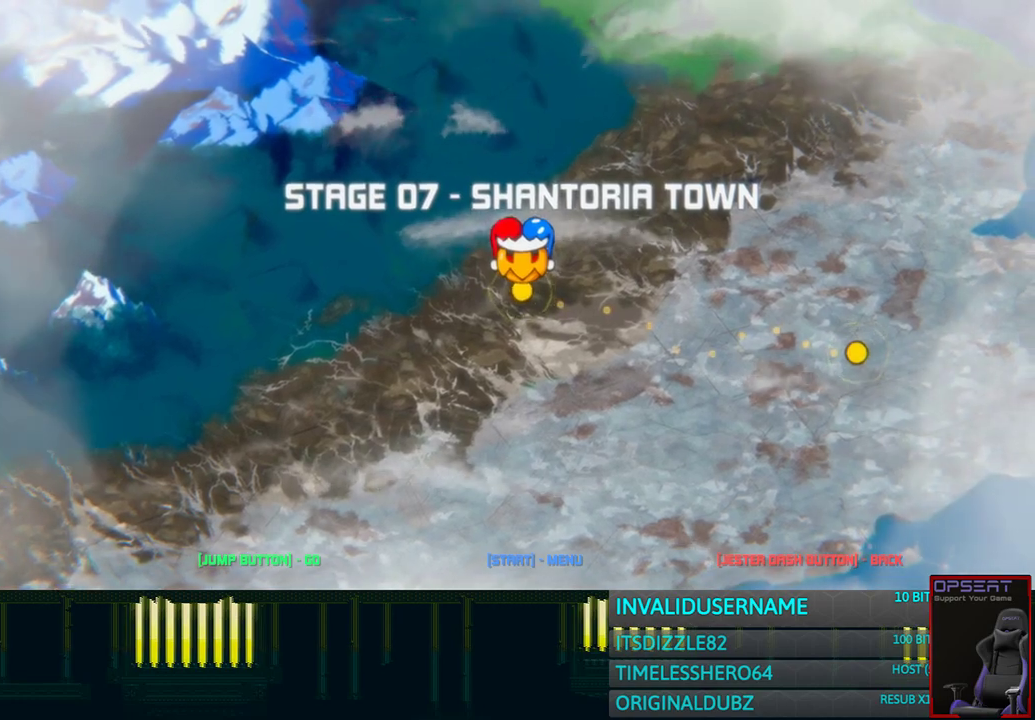
{"buttons": [], "left_stick": "center", "right_stick": "center", "button_events": []}
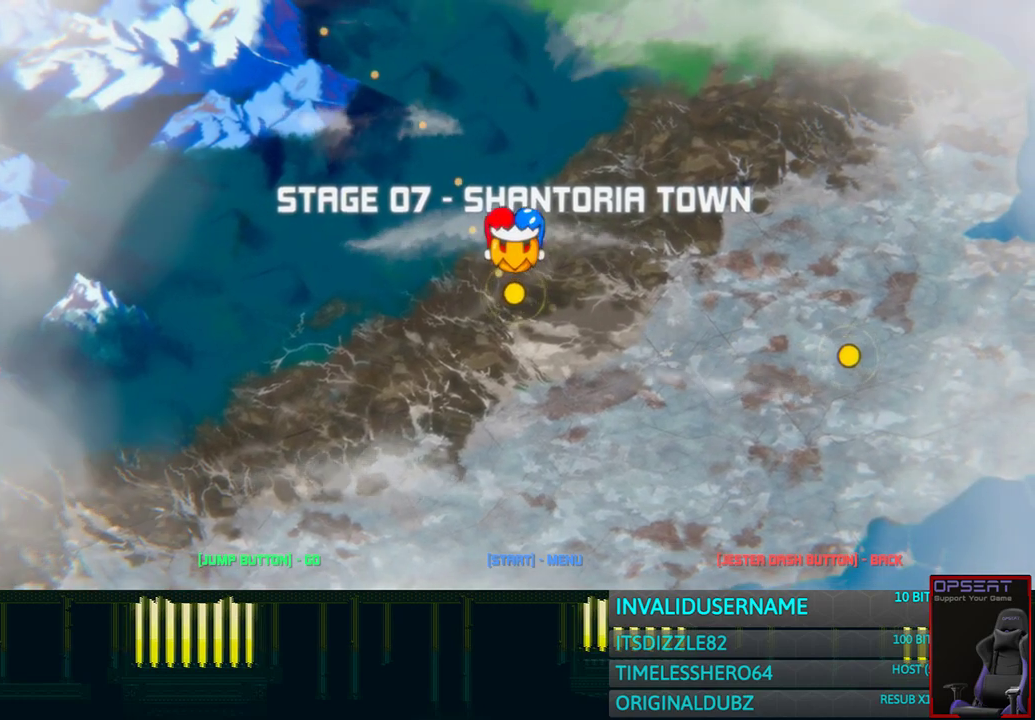
{"buttons": [], "left_stick": "center", "right_stick": "center", "button_events": [[233, "CROSS", "down"], [300, "CROSS", "up"], [367, "CROSS", "down"], [483, "CROSS", "up"]]}
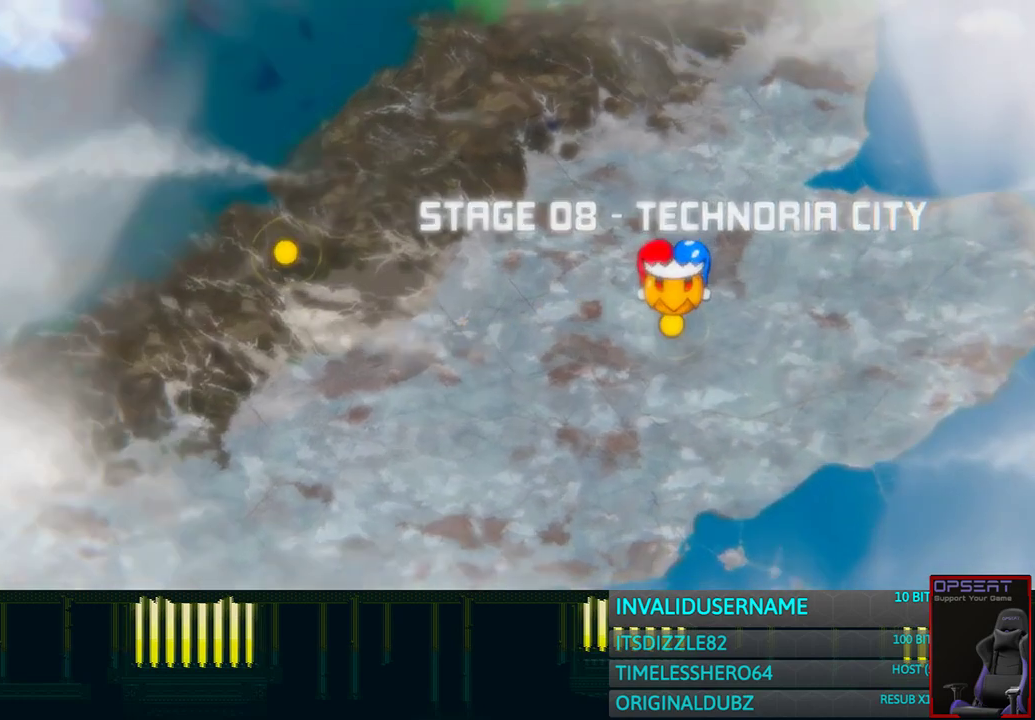
{"buttons": [], "left_stick": "up", "right_stick": "center", "button_events": []}
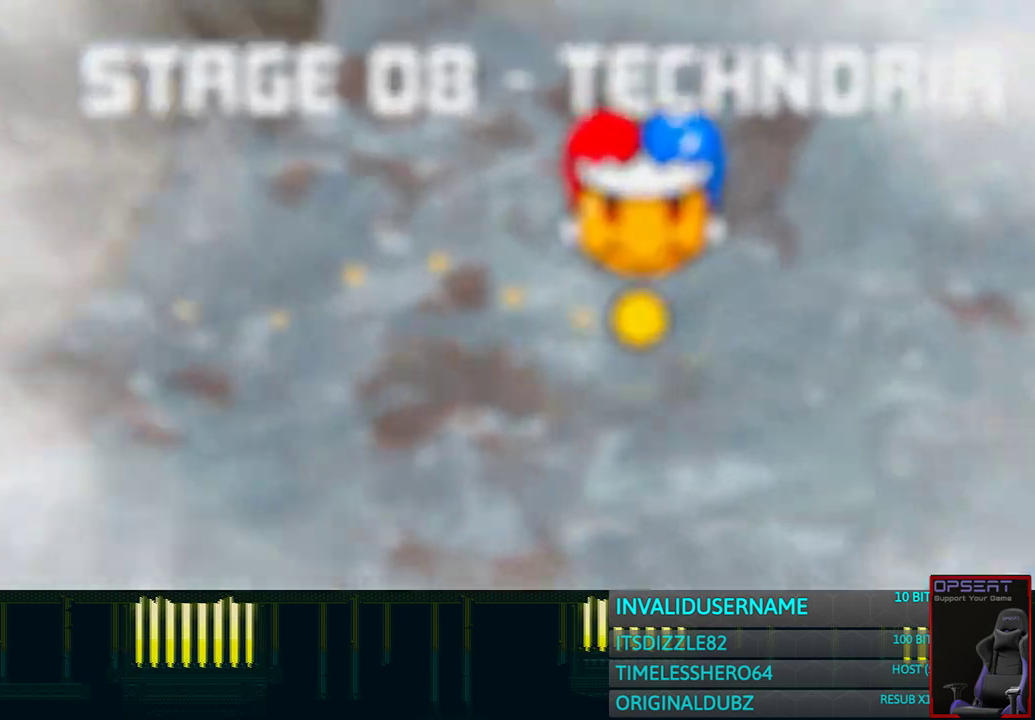
{"buttons": [], "left_stick": "up", "right_stick": "center", "button_events": []}
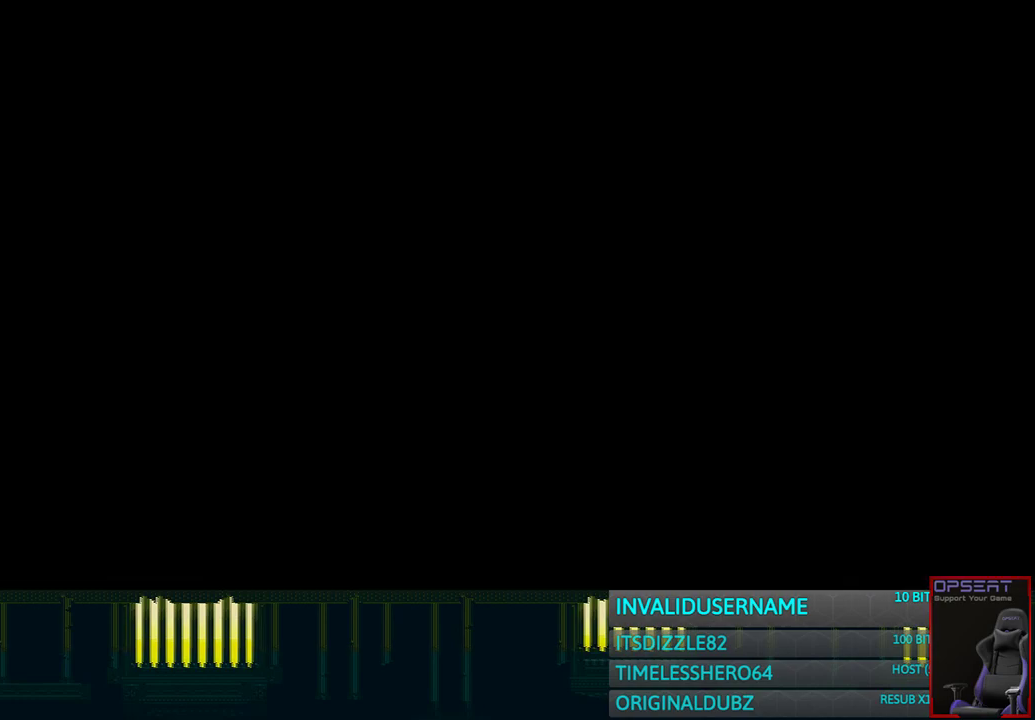
{"buttons": [], "left_stick": "up", "right_stick": "center", "button_events": []}
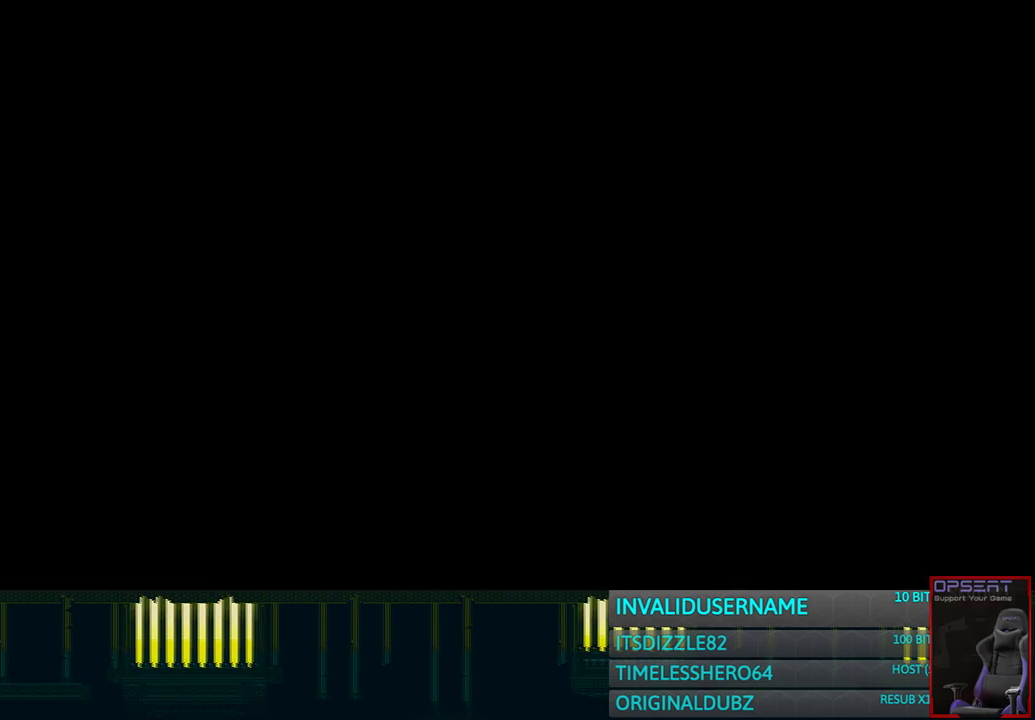
{"buttons": [], "left_stick": "up", "right_stick": "center", "button_events": []}
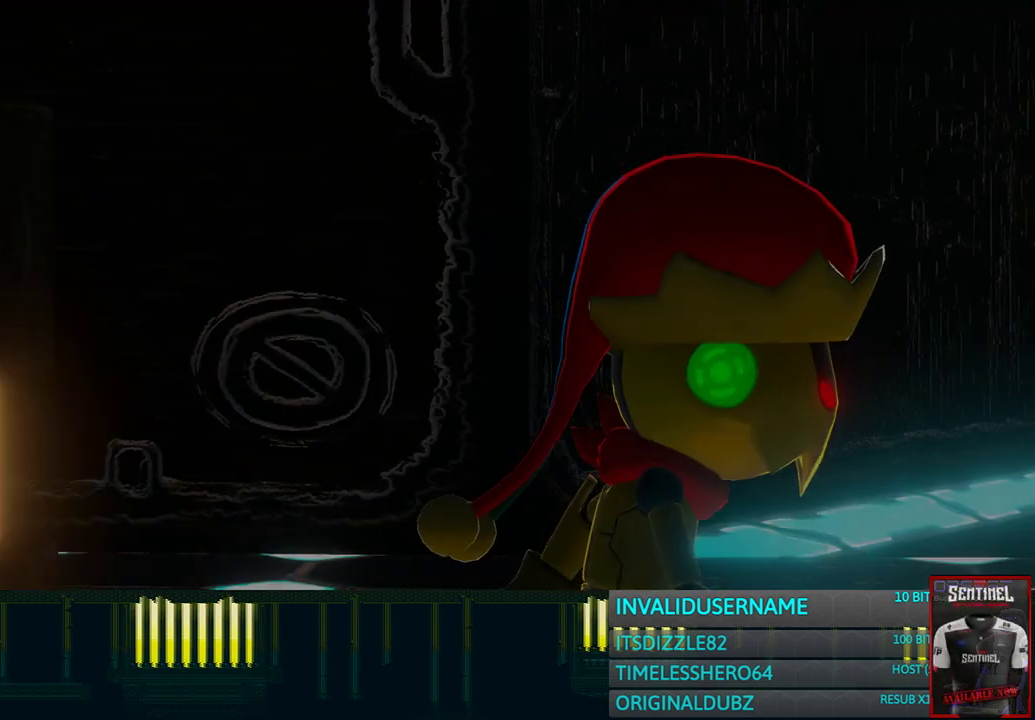
{"buttons": [], "left_stick": "center", "right_stick": "center", "button_events": [[83, "SQUARE", "down"], [100, "TOUCHPAD", "down"], [167, "START", "down"], [233, "TOUCHPAD", "up"], [267, "SQUARE", "up"], [300, "START", "up"]]}
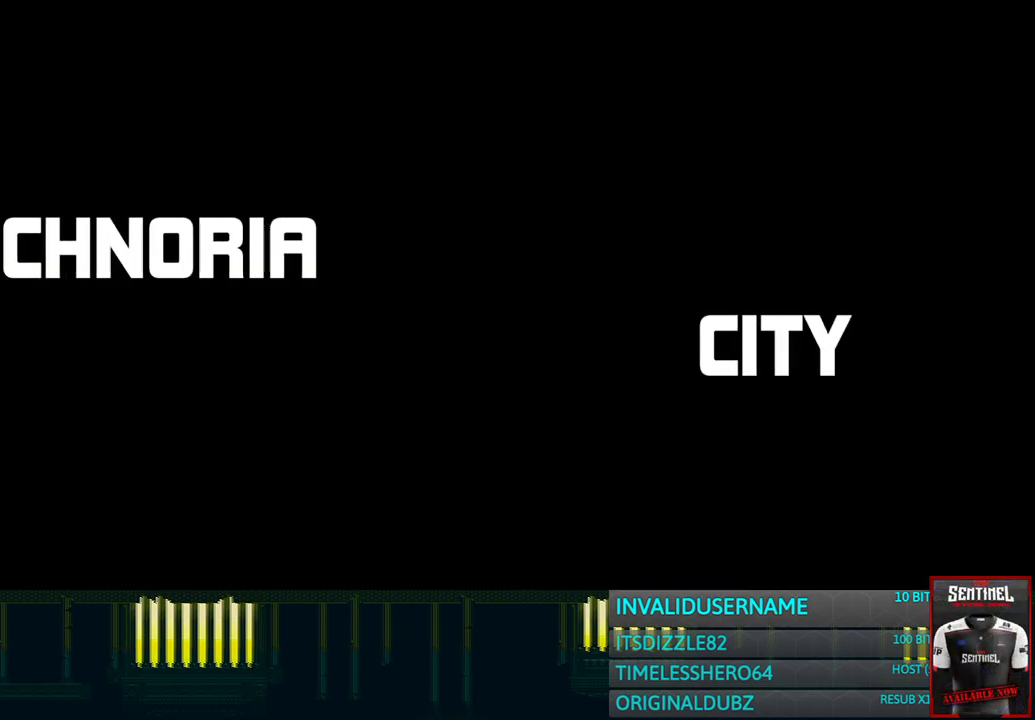
{"buttons": [], "left_stick": "up", "right_stick": "center", "button_events": [[133, "DPAD_DOWN", "down"], [233, "DPAD_DOWN", "up"]]}